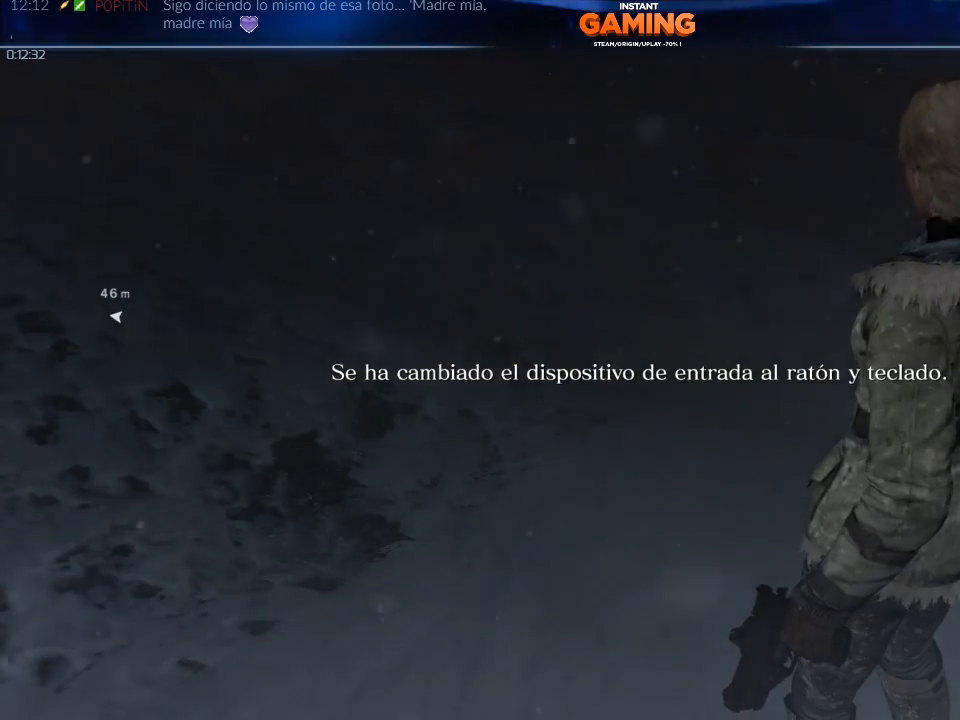
Gameplay with a controller (Xbox layout); each line is a JSON object with the inputs held at the frame after it. "events" lists button and stick changes between this image and that frame as [ms after this image, input, new state], when the widget could be followed in between.
{"buttons": [], "left_stick": "center", "right_stick": "center", "events": [[267, "A", "down"], [400, "A", "up"]]}
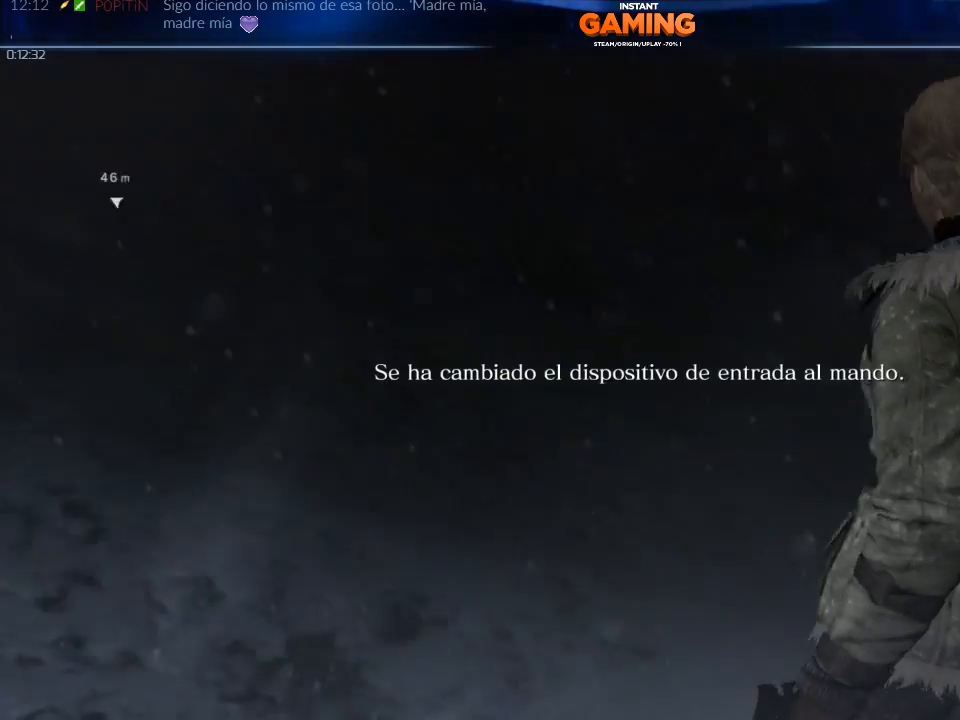
{"buttons": [], "left_stick": "center", "right_stick": "center", "events": []}
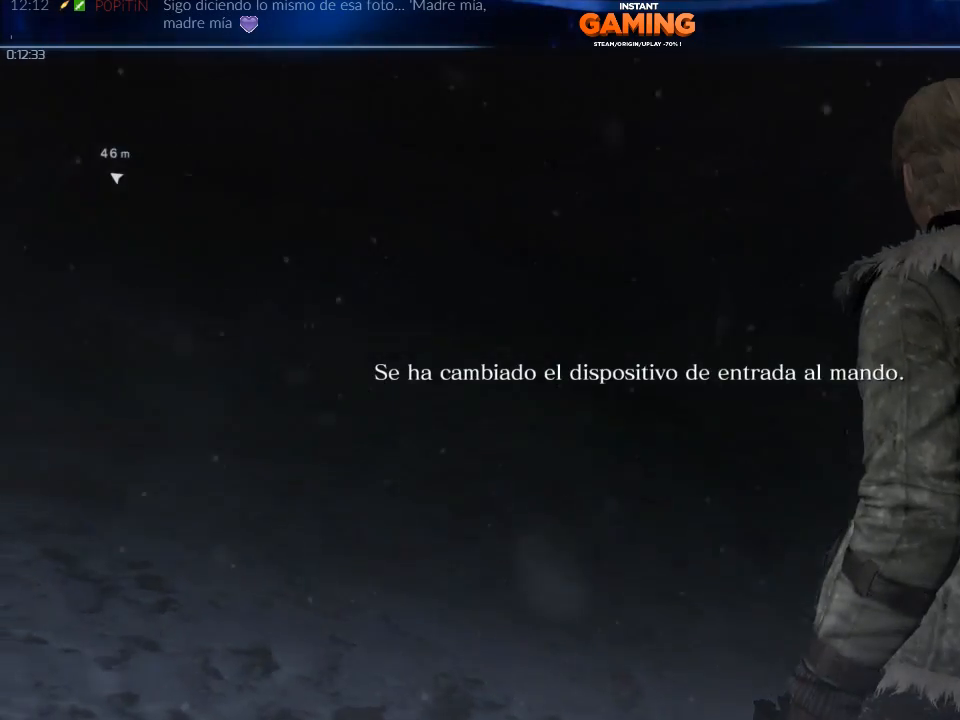
{"buttons": ["A"], "left_stick": "center", "right_stick": "center", "events": [[67, "right_stick", "down-left"], [233, "right_stick", "center"], [467, "A", "down"]]}
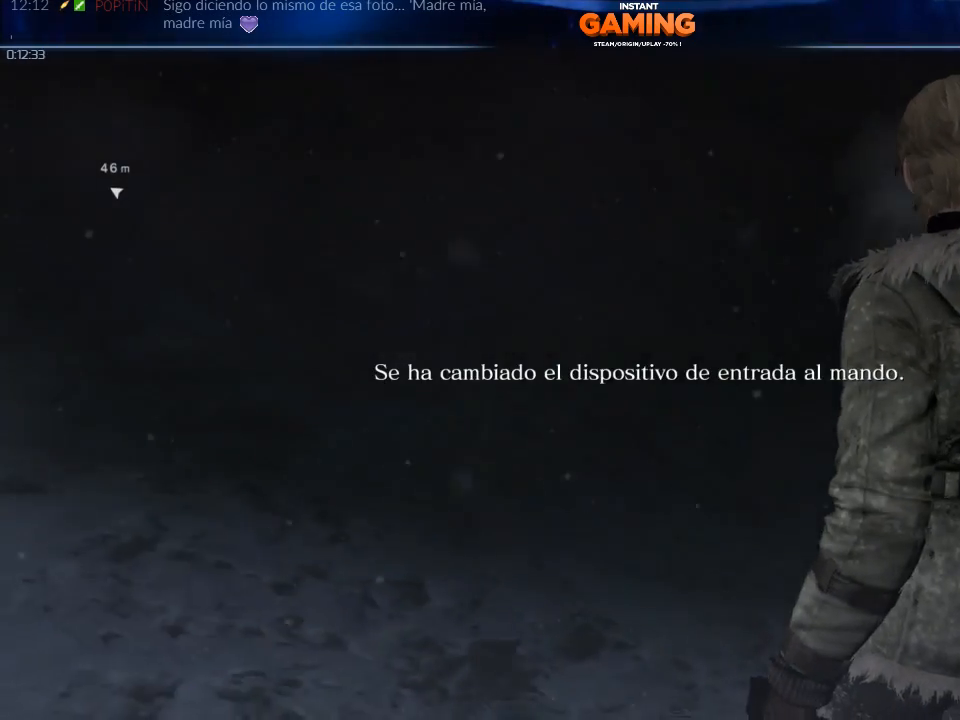
{"buttons": [], "left_stick": "center", "right_stick": "left", "events": [[133, "A", "up"], [467, "right_stick", "left"]]}
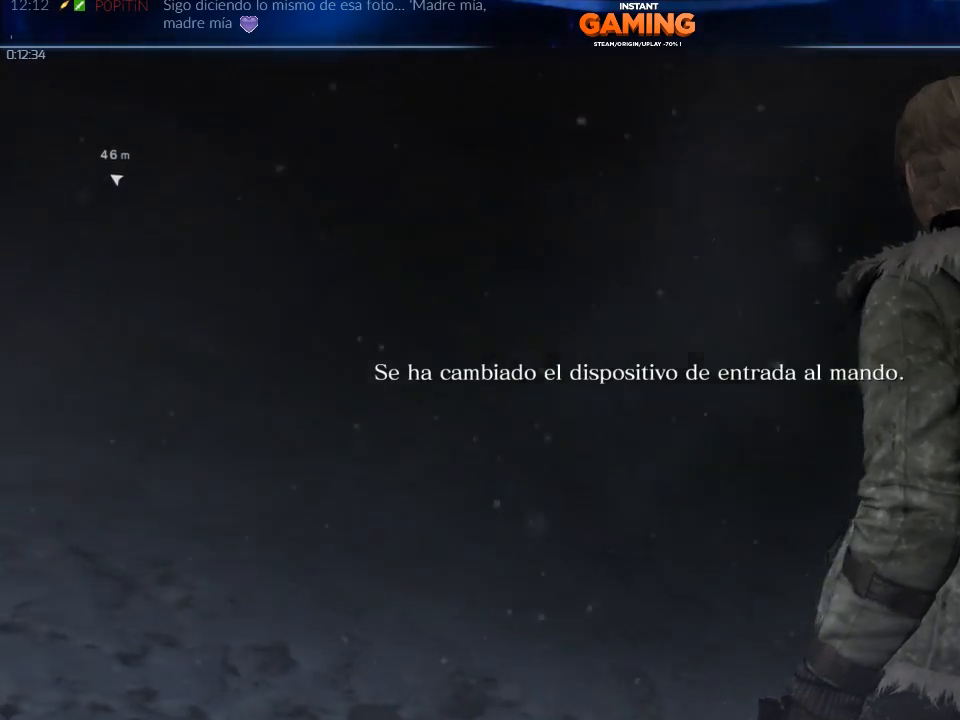
{"buttons": [], "left_stick": "center", "right_stick": "left", "events": []}
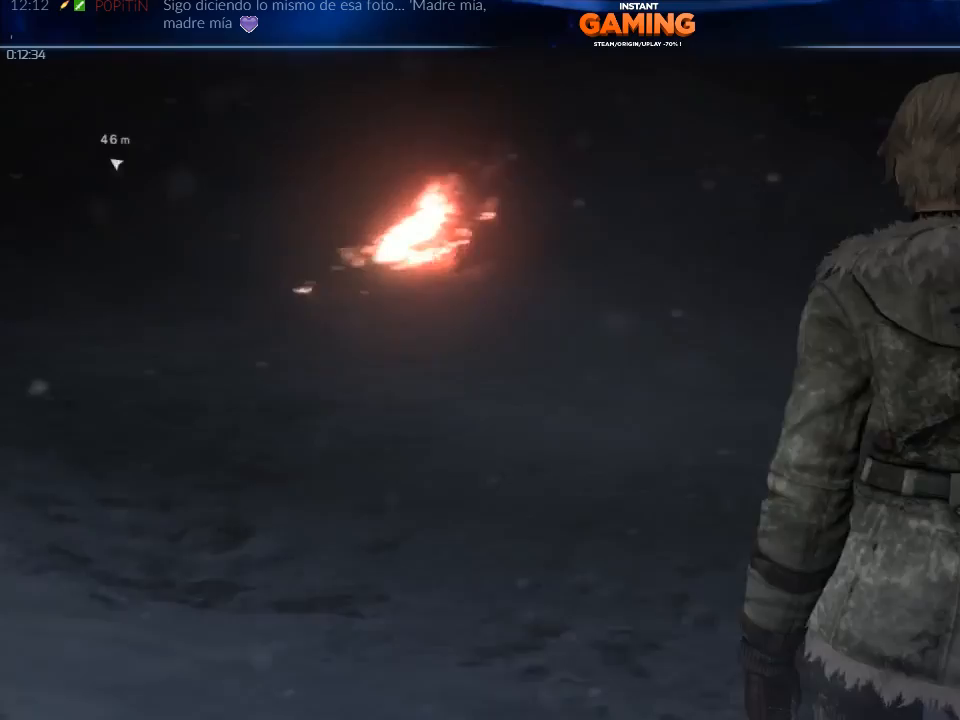
{"buttons": [], "left_stick": "center", "right_stick": "left", "events": [[33, "left_stick", "down"], [167, "right_stick", "center"], [233, "left_stick", "right"], [333, "left_stick", "up"], [433, "left_stick", "center"], [500, "right_stick", "left"]]}
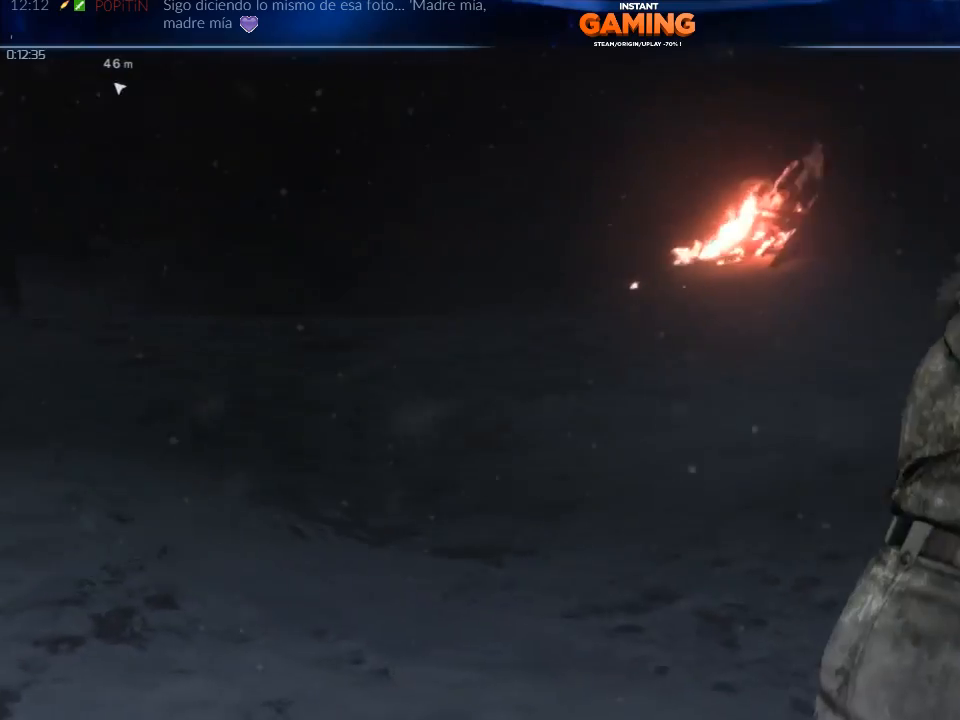
{"buttons": [], "left_stick": "center", "right_stick": "up-left", "events": [[433, "right_stick", "up-left"]]}
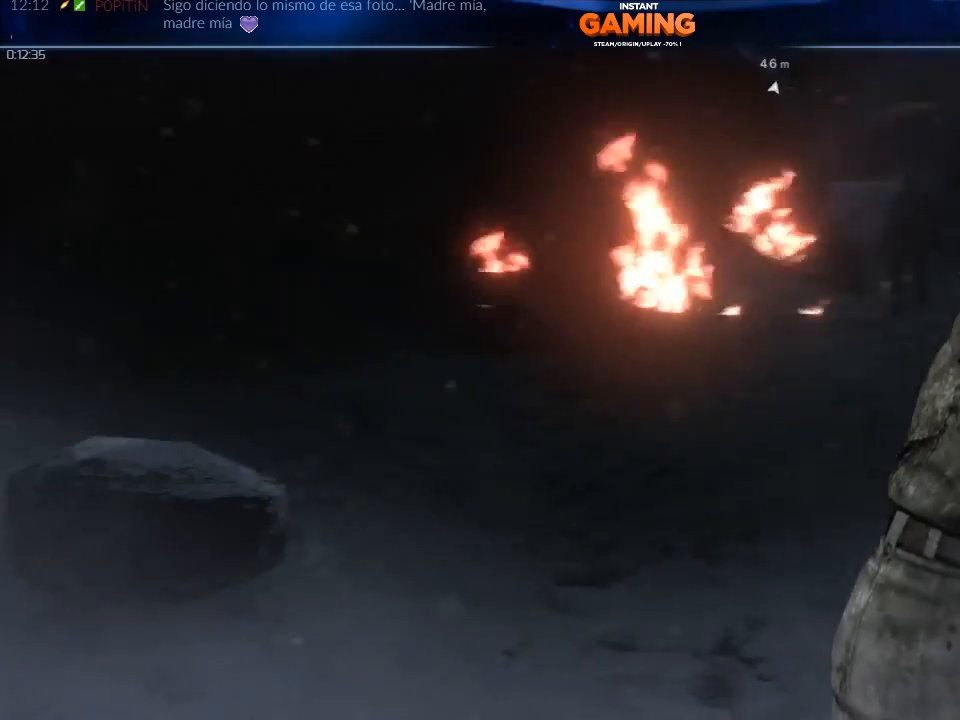
{"buttons": [], "left_stick": "center", "right_stick": "right", "events": [[33, "right_stick", "center"], [367, "right_stick", "right"]]}
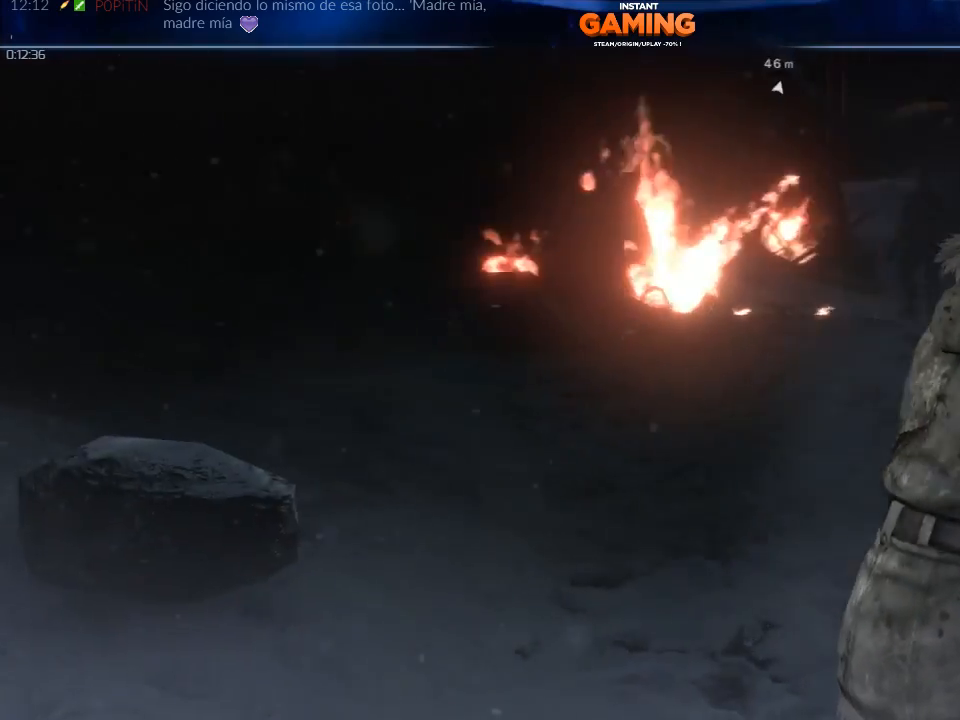
{"buttons": [], "left_stick": "center", "right_stick": "center", "events": [[167, "right_stick", "center"]]}
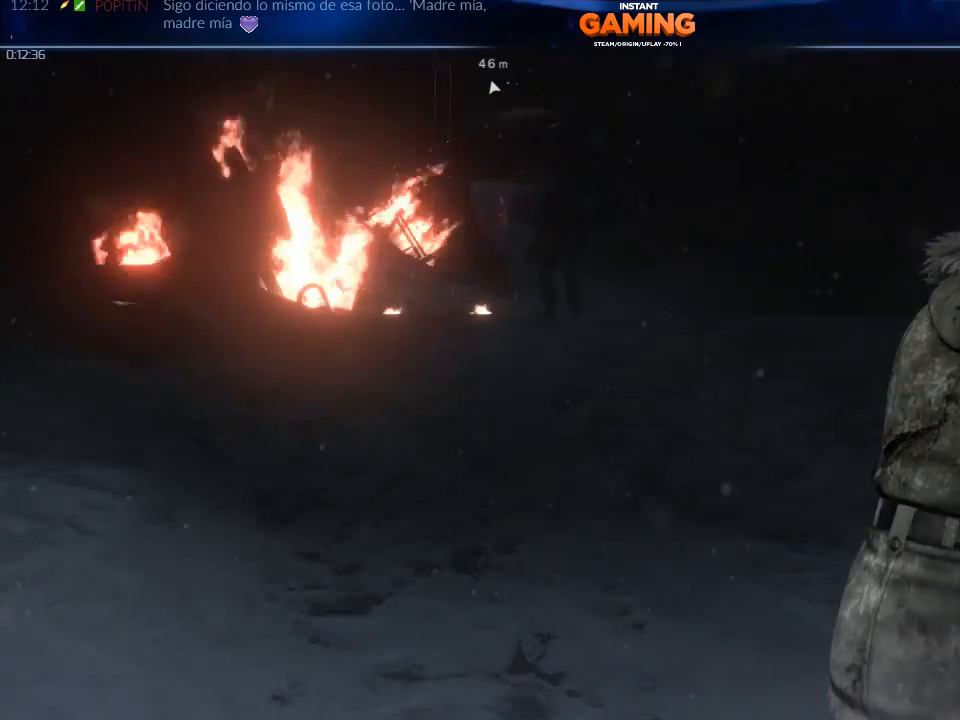
{"buttons": [], "left_stick": "center", "right_stick": "center", "events": []}
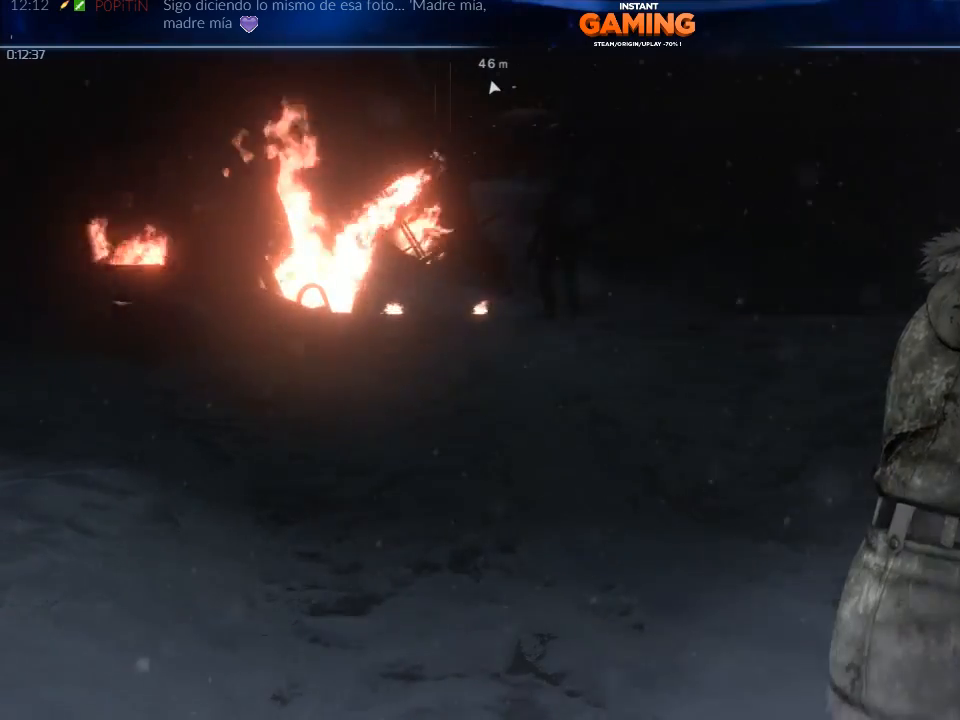
{"buttons": [], "left_stick": "center", "right_stick": "center", "events": []}
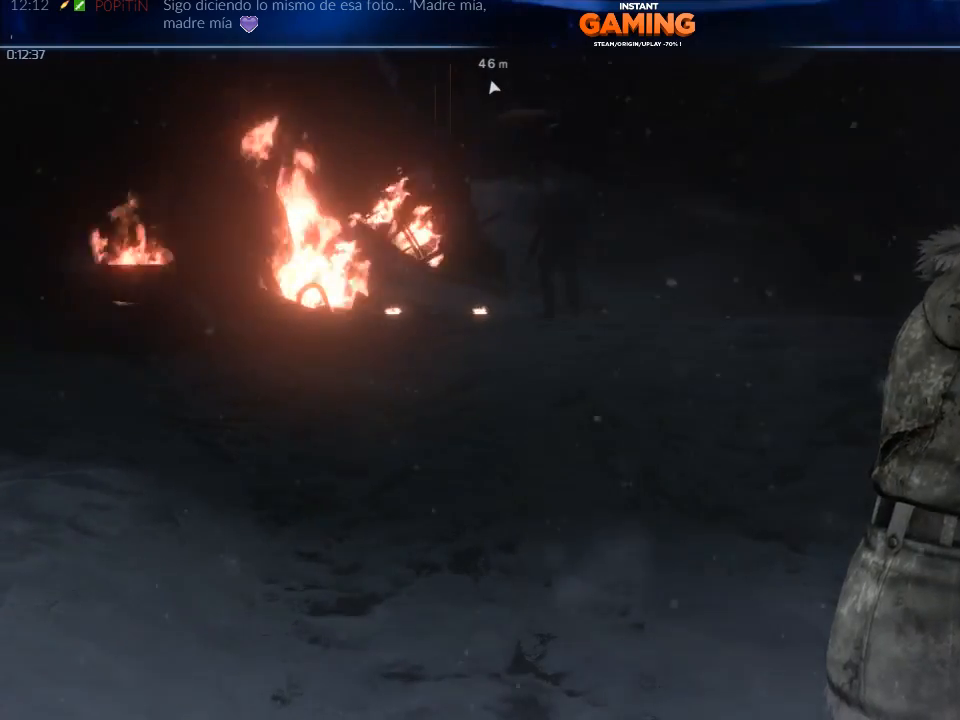
{"buttons": [], "left_stick": "center", "right_stick": "center", "events": []}
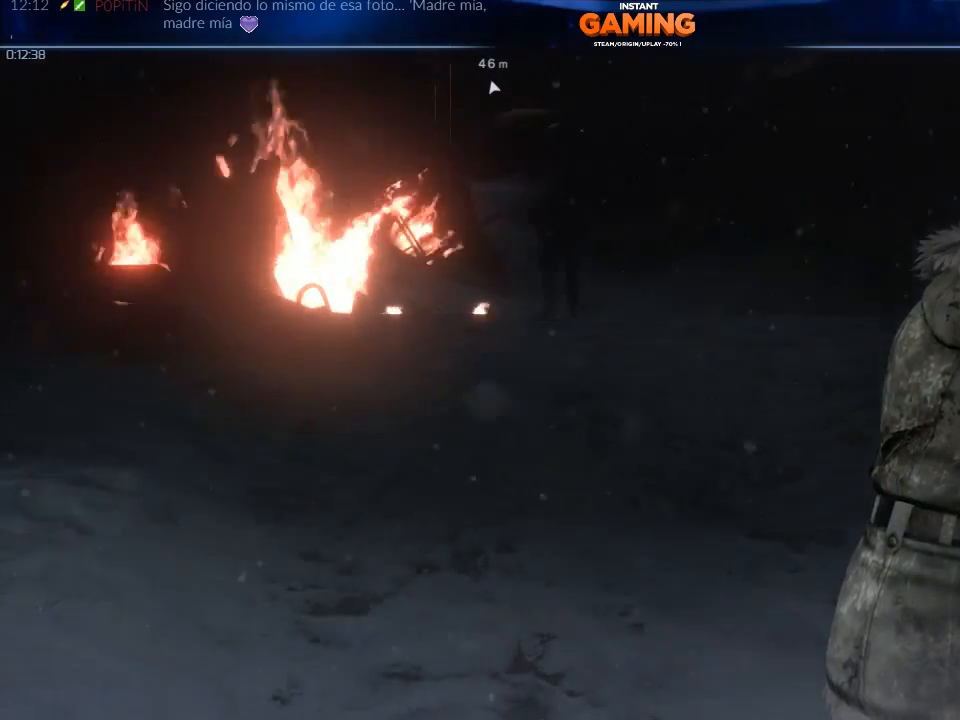
{"buttons": [], "left_stick": "center", "right_stick": "center", "events": []}
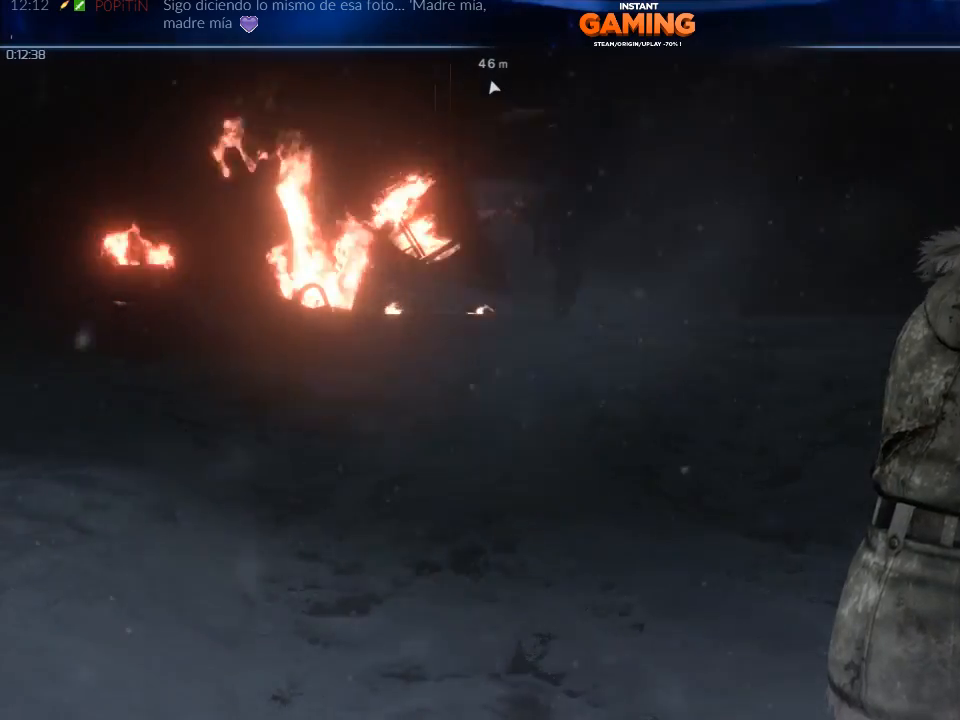
{"buttons": [], "left_stick": "center", "right_stick": "center", "events": [[133, "right_stick", "left"], [300, "right_stick", "center"]]}